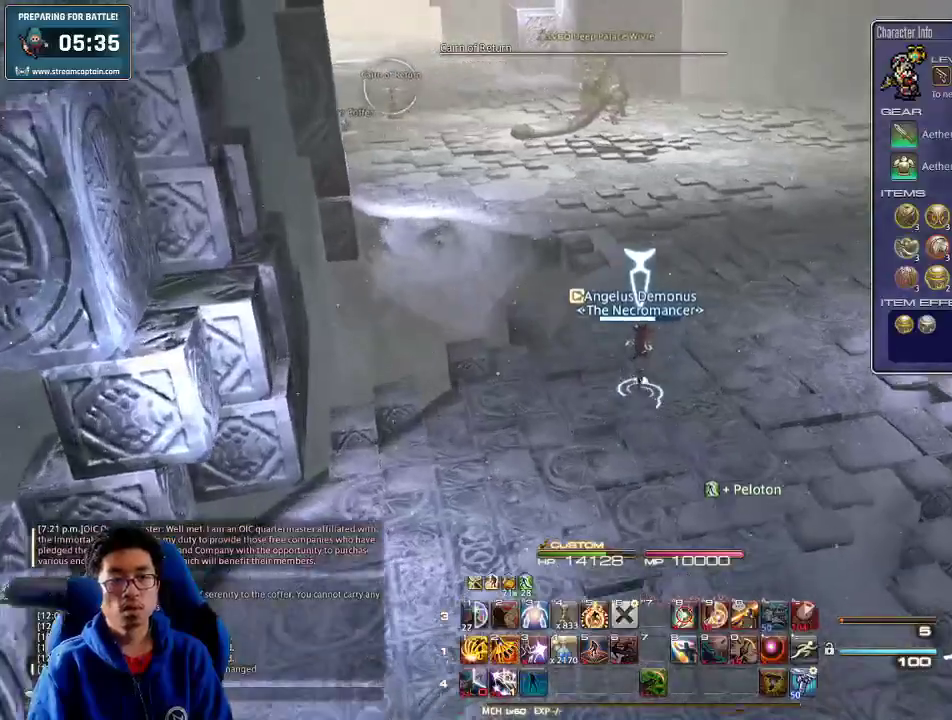
Gameplay with keyboard; each line is a JSON object with the keys held at the frame after it. "events" lists presses ("down") and releases ("up") of ".", "/", "0", "1", "2", "3", "4", "5", "6", "7", "8", "9", "a", "alt_l", "alt_r", "b", "backslash", "backspace", "c", "caps_lock", "comma", "ctrl_l", "ctrl_r", "d", "down", "e", "equals", "escape", "f", "f1", "f10", "f11", "f12", "f2", "f3", "f4", "f5", "f6", "f7", "f8", "f9", "g", "h", "i", "j", "k", "l", "lbracket", "left", "m", "minus", "n", "o", "p", "q", "quote", "r", "rbracket", "return", "right", "s", "semicolon", "shift_l", "shift_r", "space", "super", "t", "tab", "tilde", "u", "up", "v", "w", "x", "y" and "z" between this image and that frame as [ms after this image, input, new state], when the widget could be followed in between. No other keys are recorded. Mouse input is not recorded.
{"keys": ["w"], "events": [[66, "e", "down"], [200, "e", "up"]]}
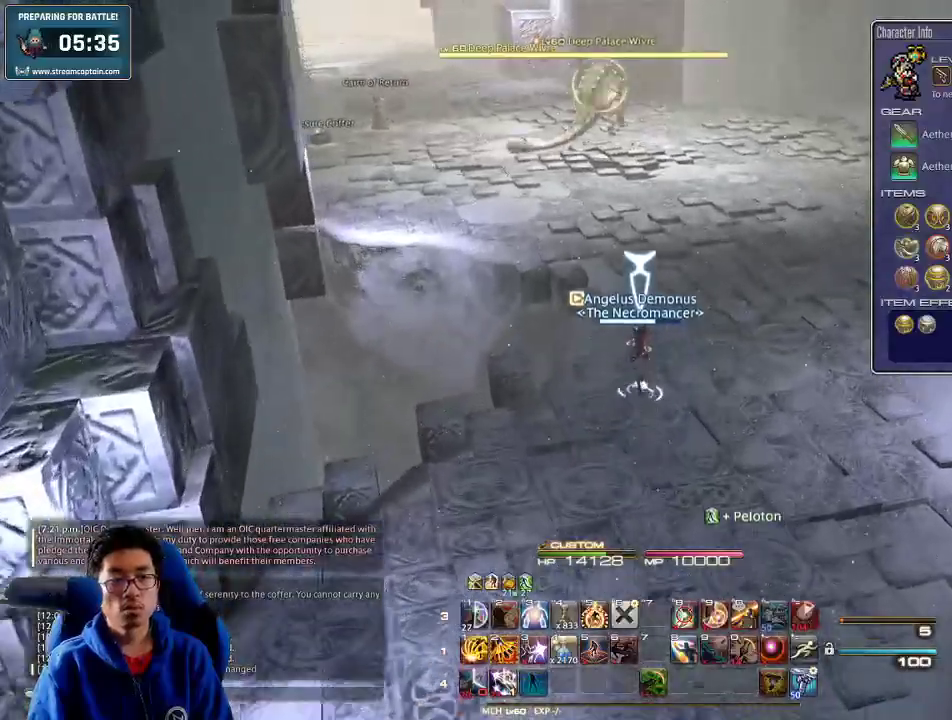
{"keys": ["w"], "events": [[200, "l", "down"], [266, "l", "up"], [333, "return", "down"], [400, "return", "up"]]}
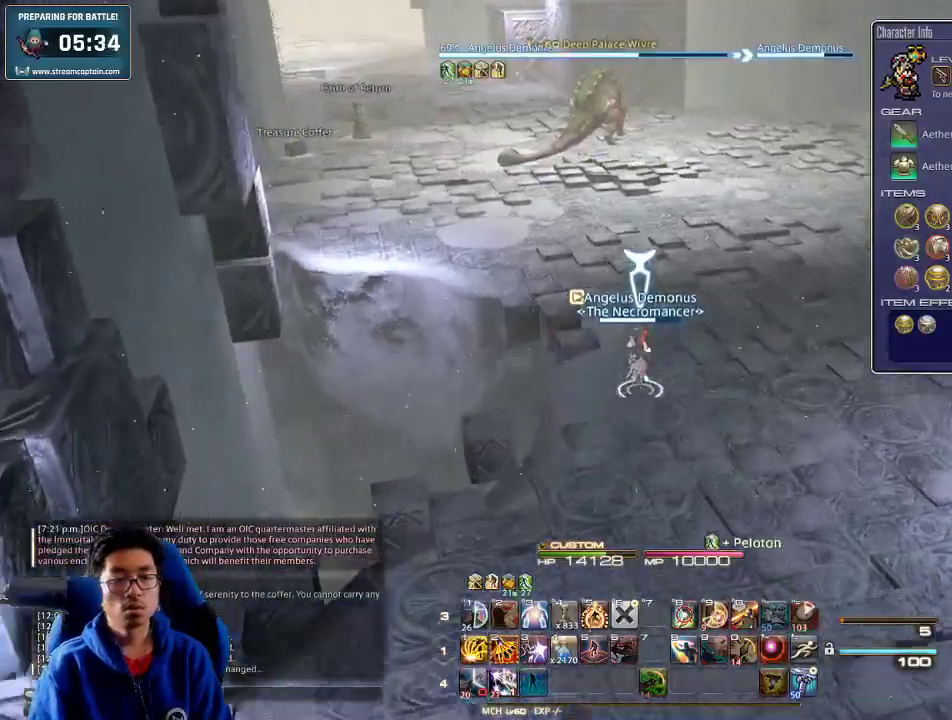
{"keys": ["w"], "events": []}
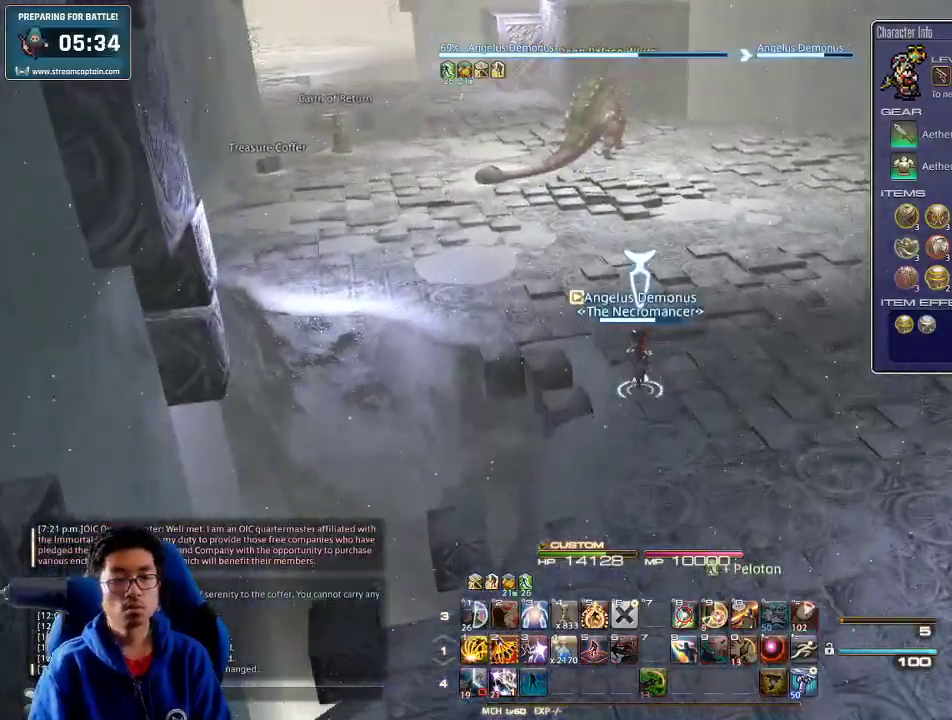
{"keys": ["p", "w"], "events": [[33, "p", "down"], [100, "a", "down"], [266, "a", "up"]]}
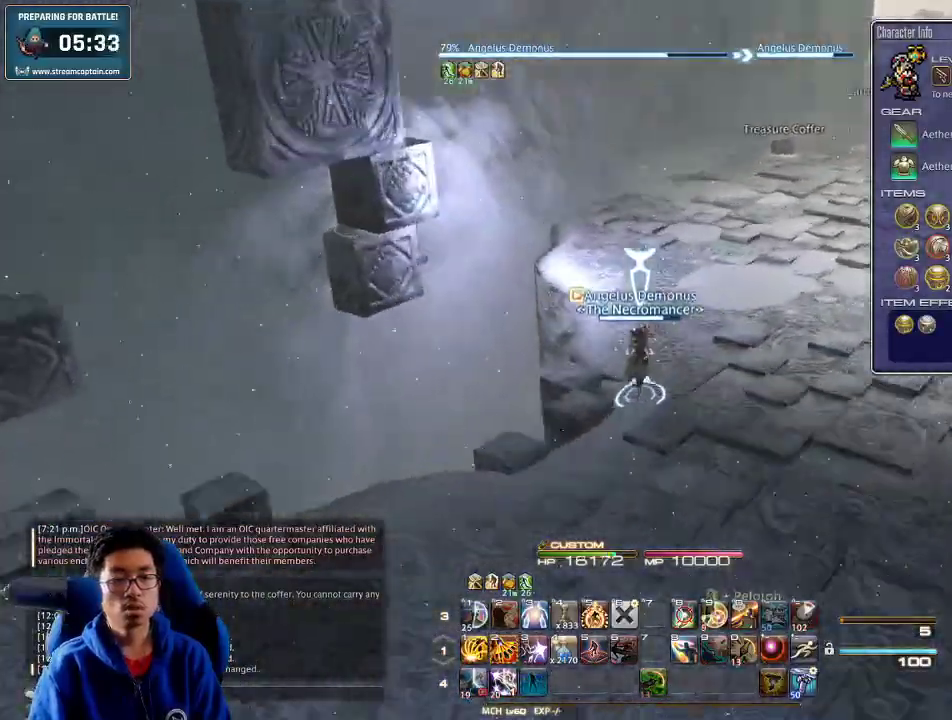
{"keys": ["a", "w"], "events": [[33, "p", "up"], [366, "p", "down"], [500, "a", "down"], [500, "p", "up"]]}
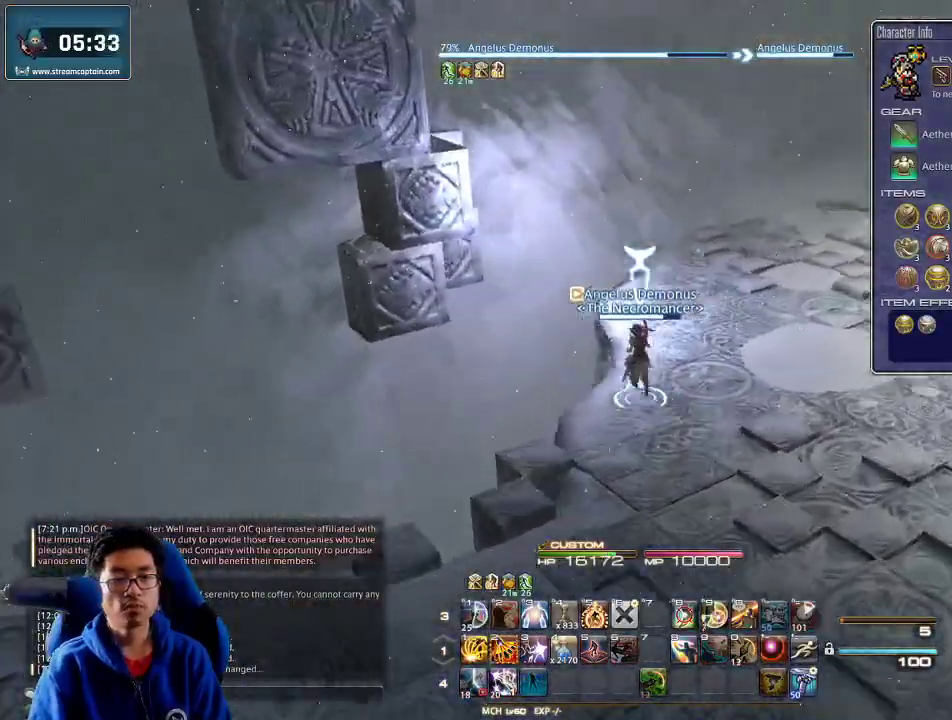
{"keys": ["w"], "events": [[66, "a", "up"]]}
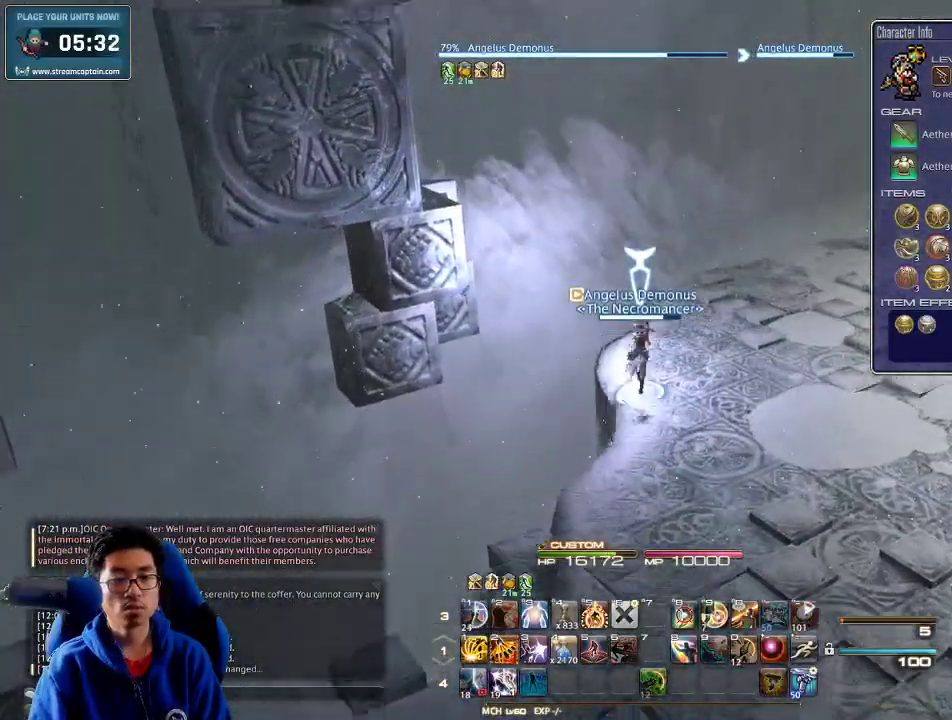
{"keys": ["rbracket", "w"], "events": [[300, "rbracket", "down"]]}
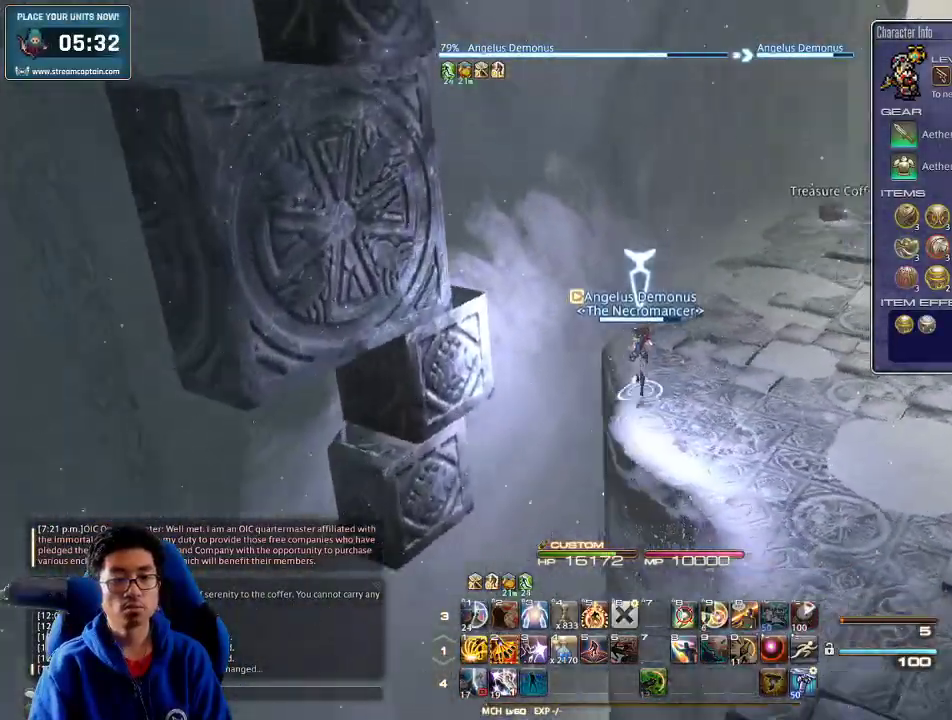
{"keys": ["w"], "events": [[33, "rbracket", "up"]]}
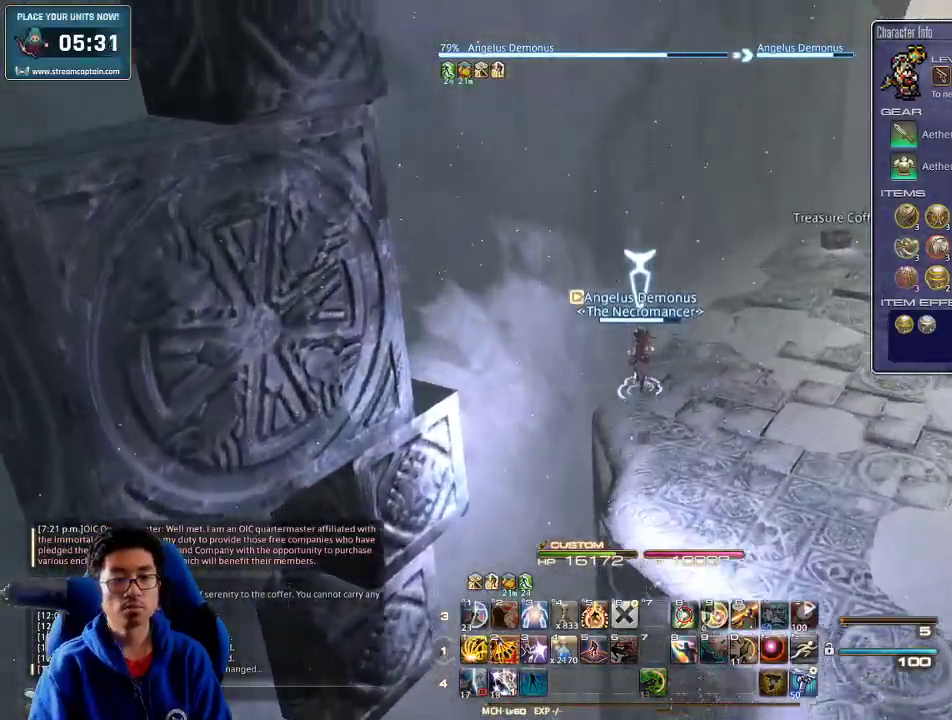
{"keys": ["w"], "events": []}
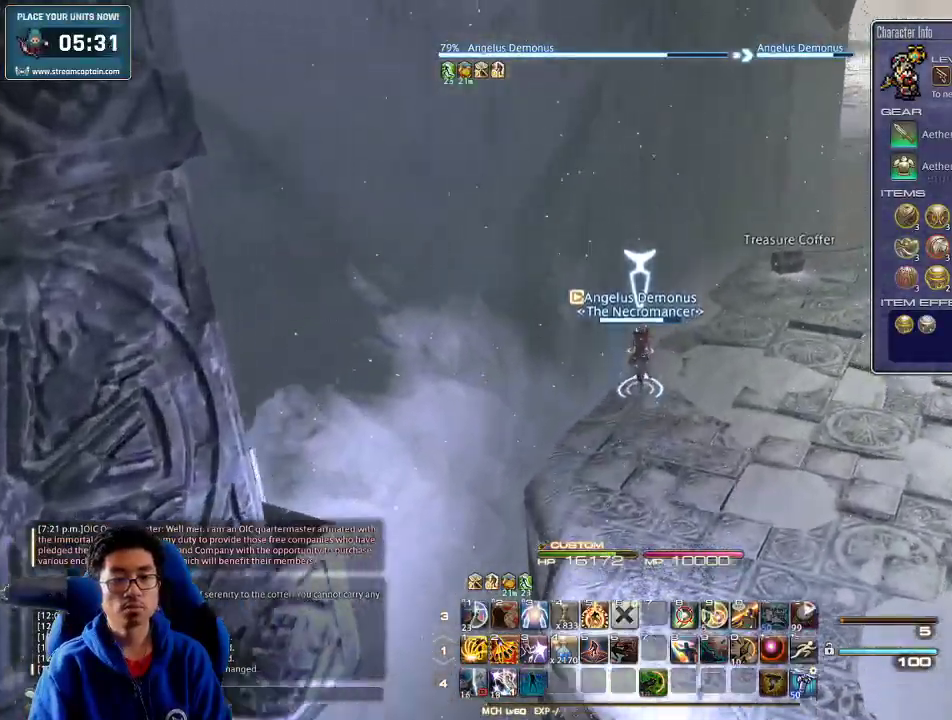
{"keys": ["w"], "events": [[300, "lbracket", "down"], [400, "lbracket", "up"]]}